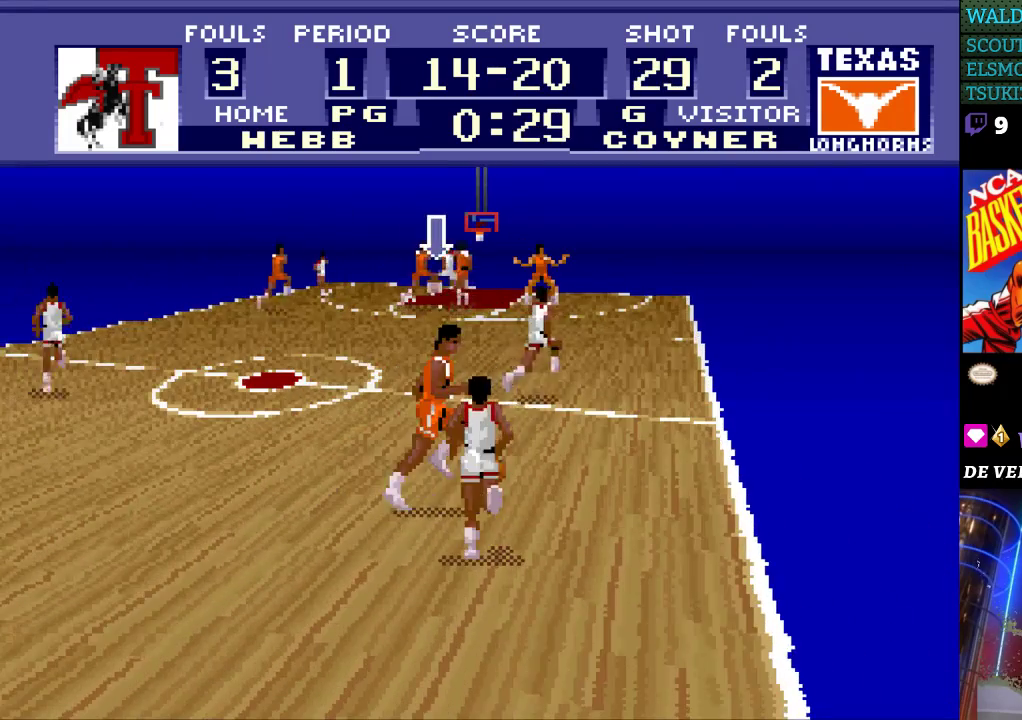
Gameplay with a controller (Nintendo layout); each line is a JSON object with the inputs held at the frame after it. "events" lists button and stick changes between this image and that frame as [ms after this image, input, new state], when the widget could be followed in between. Not read: L3 R3.
{"buttons": [], "events": []}
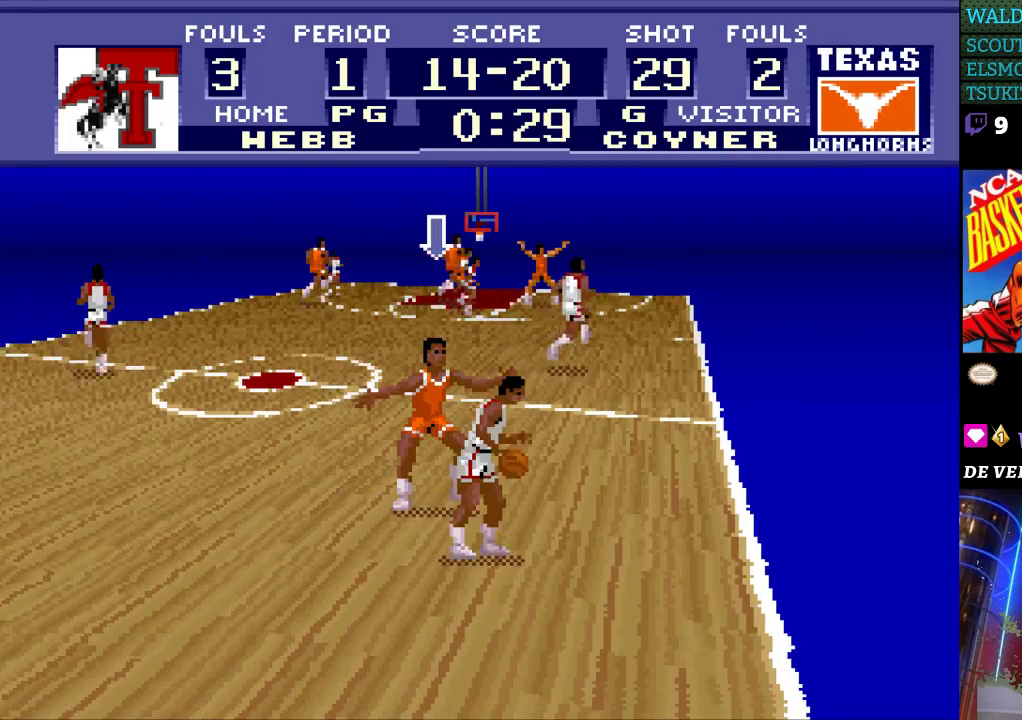
{"buttons": ["DPAD_UP", "DPAD_RIGHT"], "events": [[233, "DPAD_RIGHT", "down"], [333, "DPAD_UP", "down"], [400, "DPAD_RIGHT", "up"], [433, "DPAD_RIGHT", "down"]]}
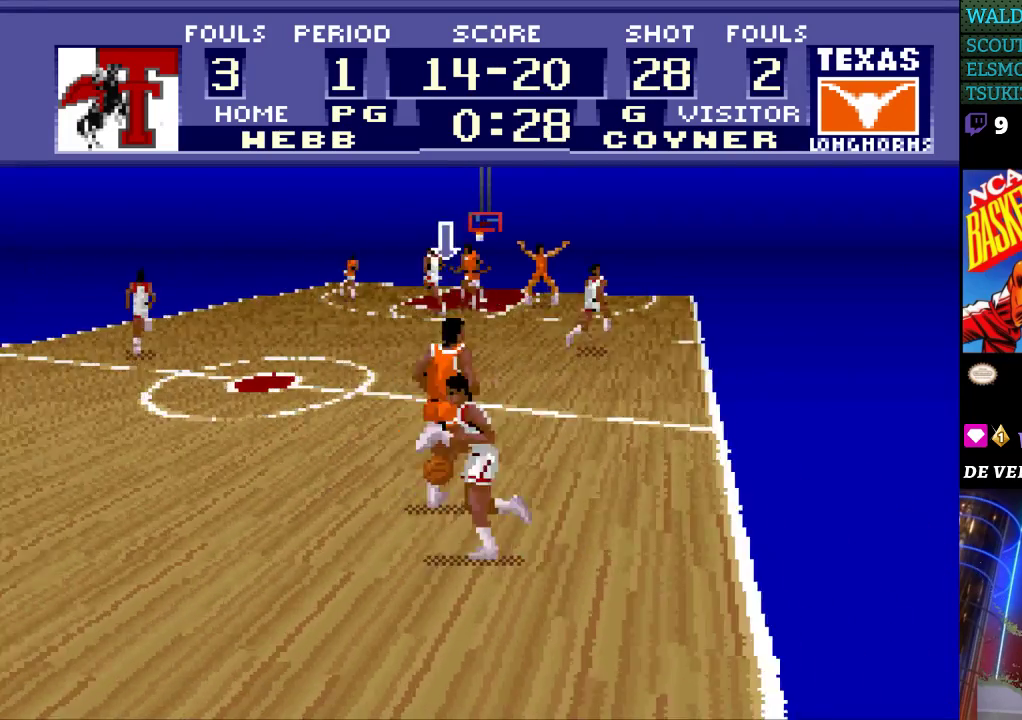
{"buttons": ["DPAD_LEFT"], "events": [[100, "DPAD_RIGHT", "up"], [200, "DPAD_LEFT", "down"], [200, "DPAD_UP", "up"]]}
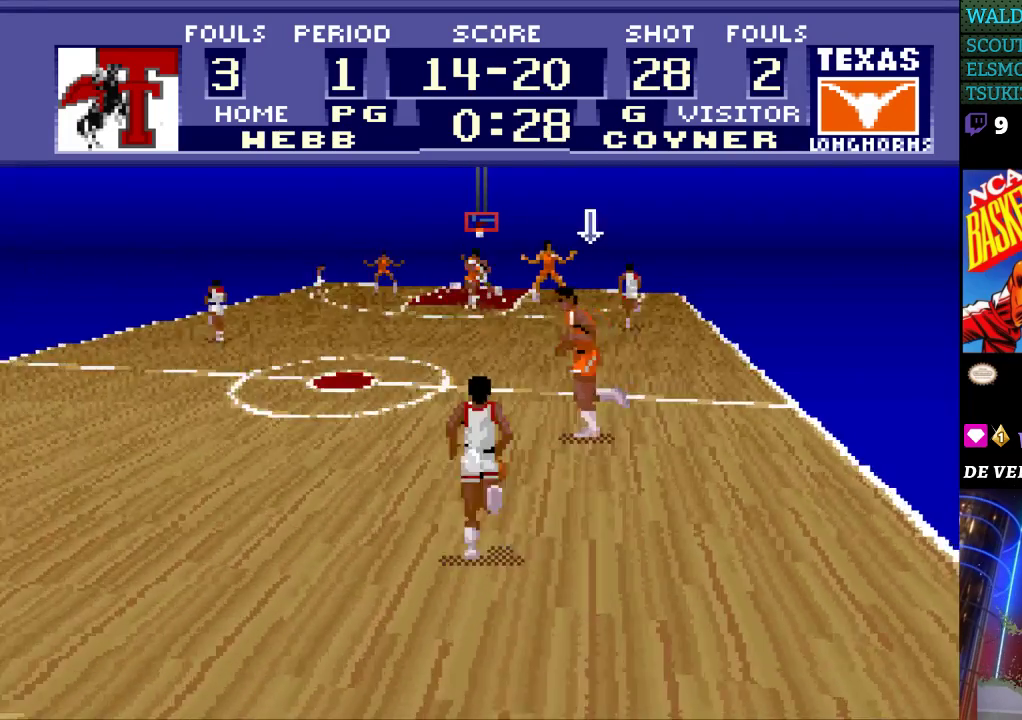
{"buttons": [], "events": [[333, "DPAD_DOWN", "down"], [333, "DPAD_LEFT", "up"], [367, "DPAD_DOWN", "up"]]}
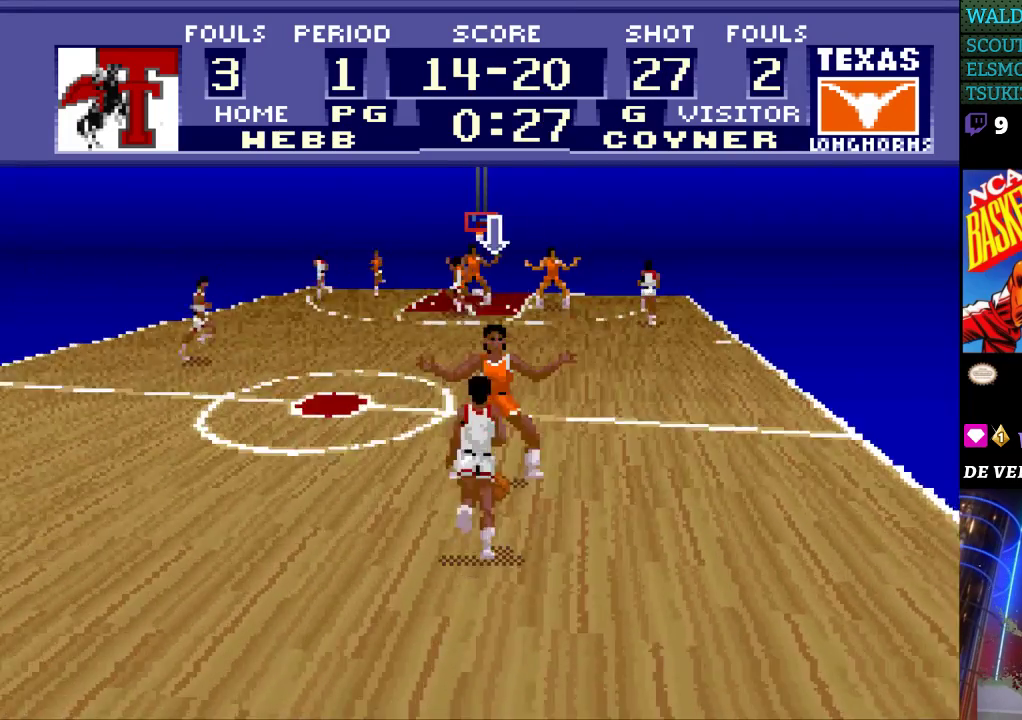
{"buttons": [], "events": []}
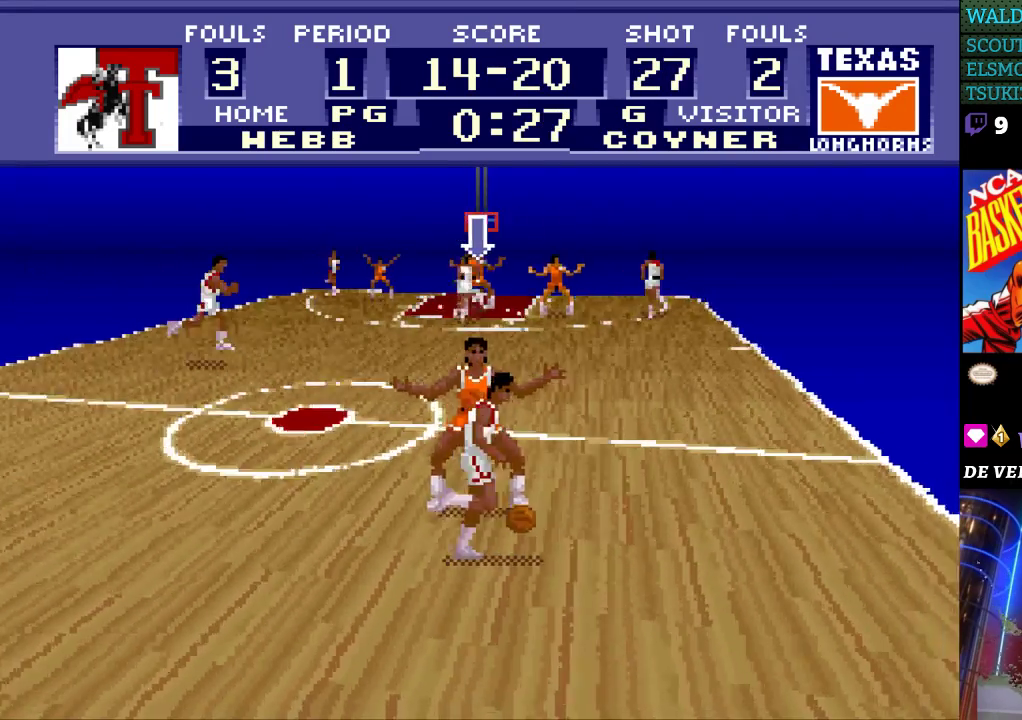
{"buttons": [], "events": [[233, "DPAD_RIGHT", "down"], [500, "DPAD_RIGHT", "up"]]}
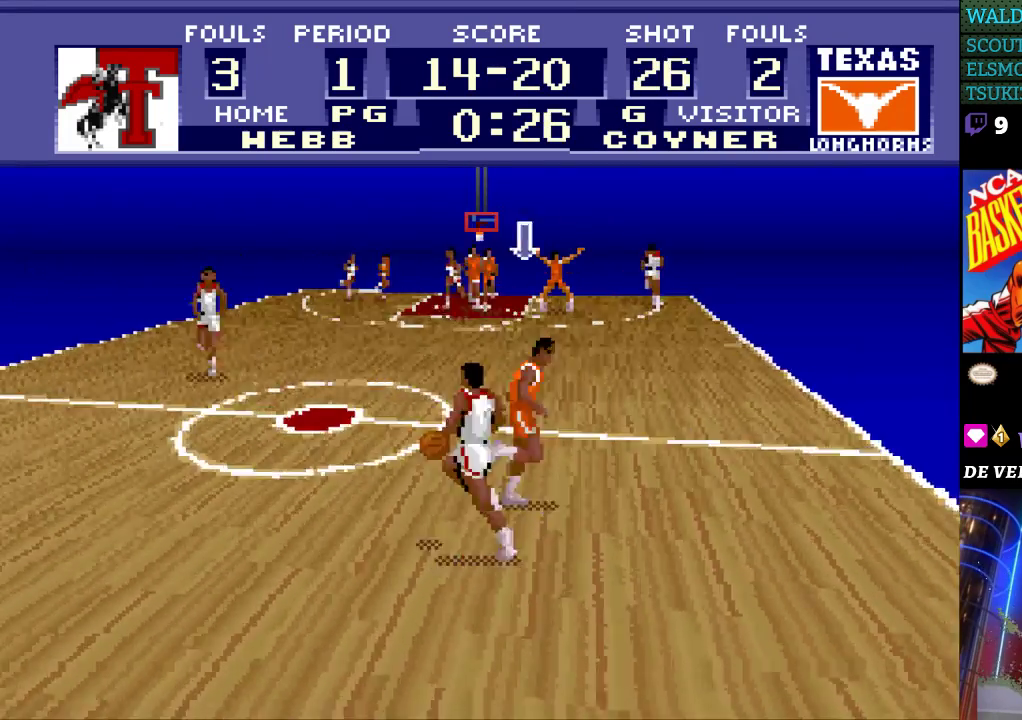
{"buttons": ["DPAD_UP", "DPAD_LEFT"], "events": [[133, "DPAD_LEFT", "down"], [200, "DPAD_UP", "down"]]}
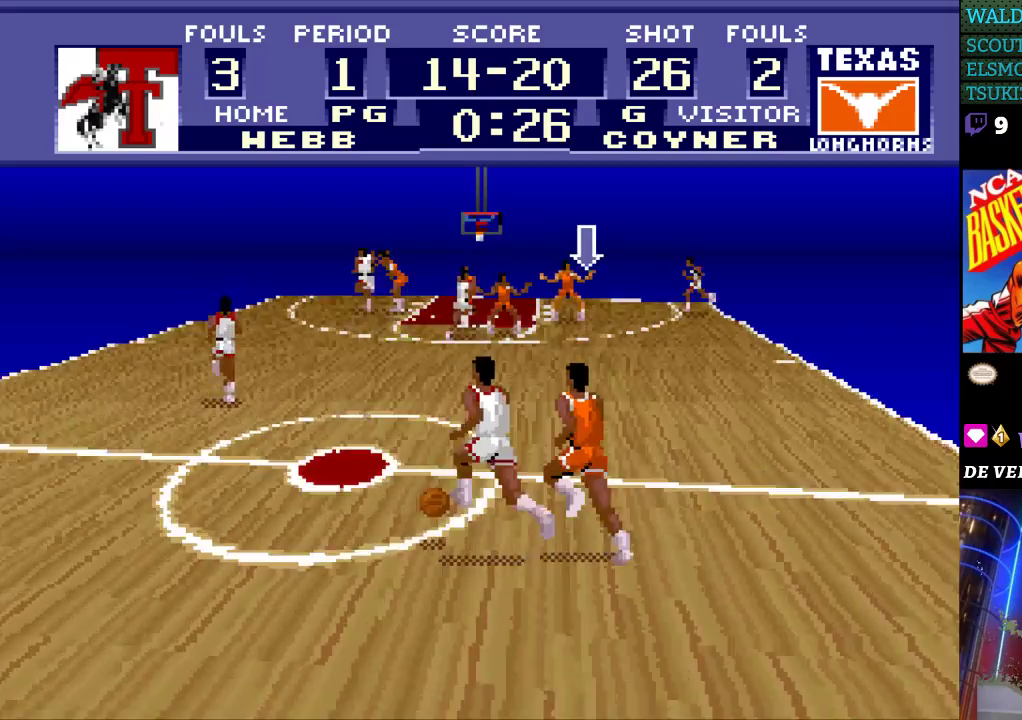
{"buttons": ["DPAD_UP", "DPAD_LEFT"], "events": [[67, "DPAD_LEFT", "up"], [500, "DPAD_LEFT", "down"]]}
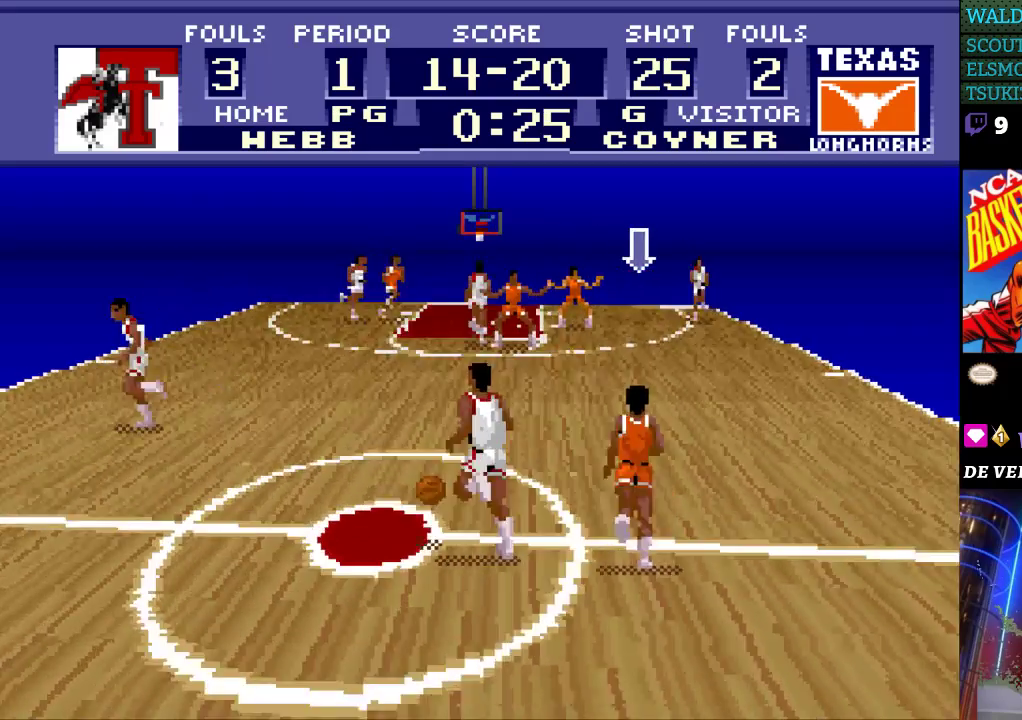
{"buttons": ["DPAD_UP", "DPAD_LEFT"], "events": []}
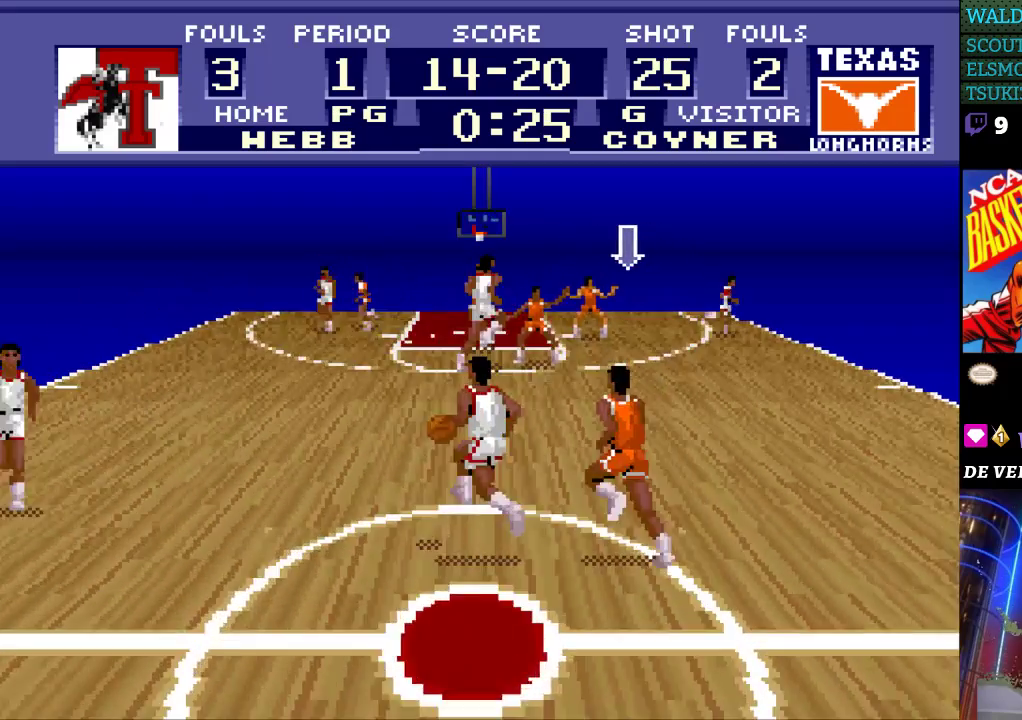
{"buttons": ["DPAD_UP", "DPAD_LEFT"], "events": []}
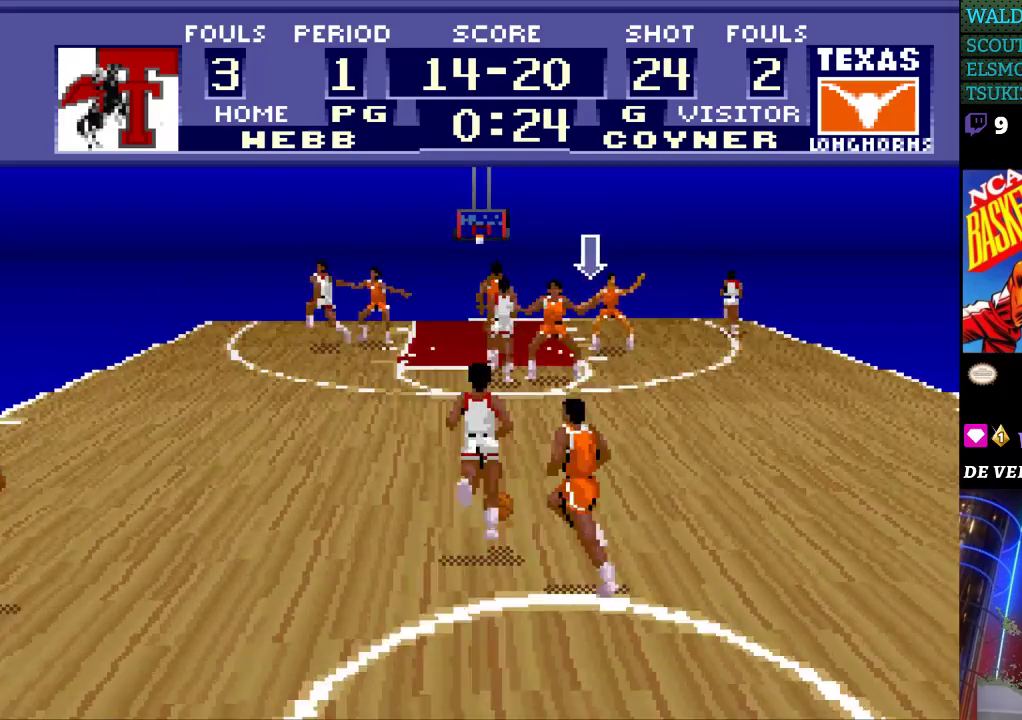
{"buttons": ["DPAD_UP"], "events": [[233, "DPAD_LEFT", "up"]]}
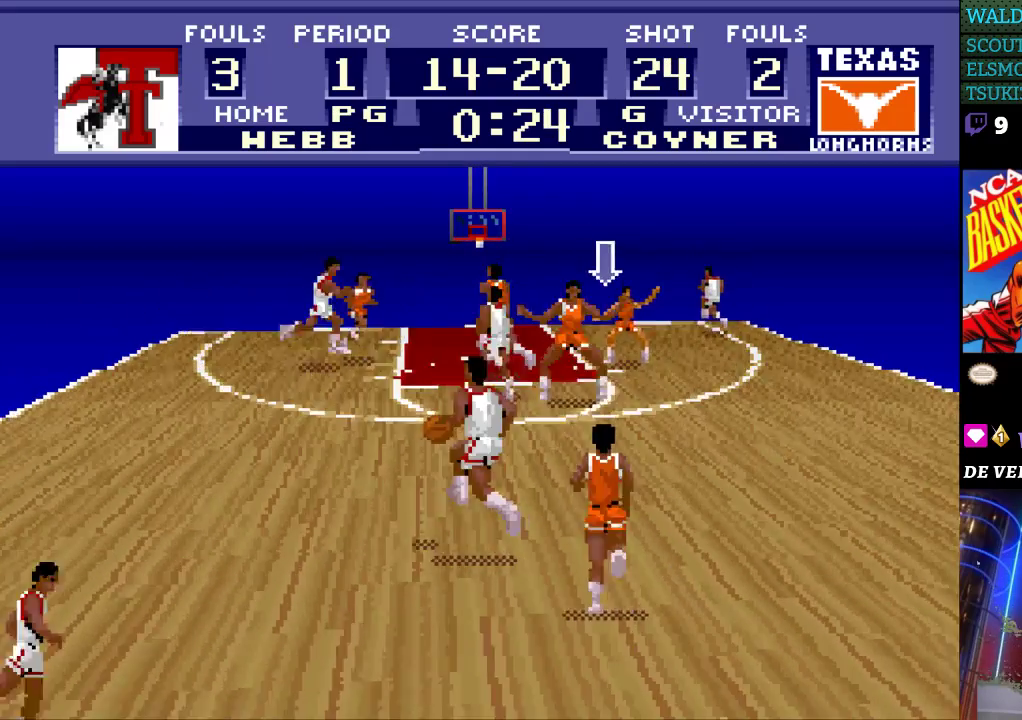
{"buttons": ["DPAD_UP"], "events": [[300, "DPAD_LEFT", "down"], [467, "DPAD_LEFT", "up"]]}
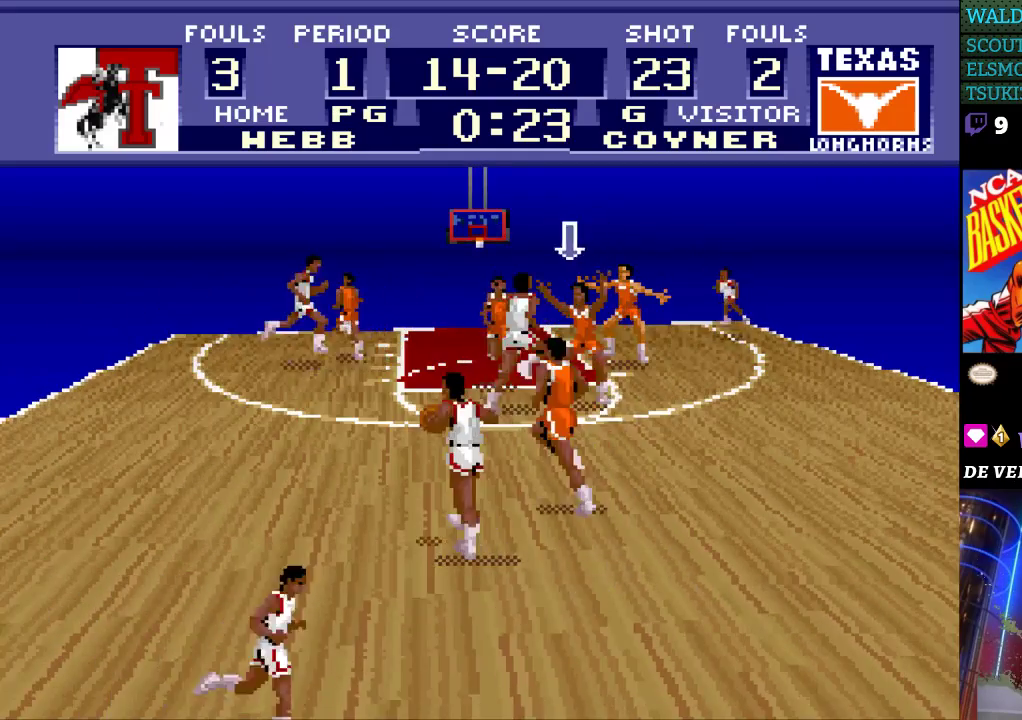
{"buttons": ["DPAD_LEFT"], "events": [[133, "DPAD_LEFT", "down"], [167, "DPAD_UP", "up"]]}
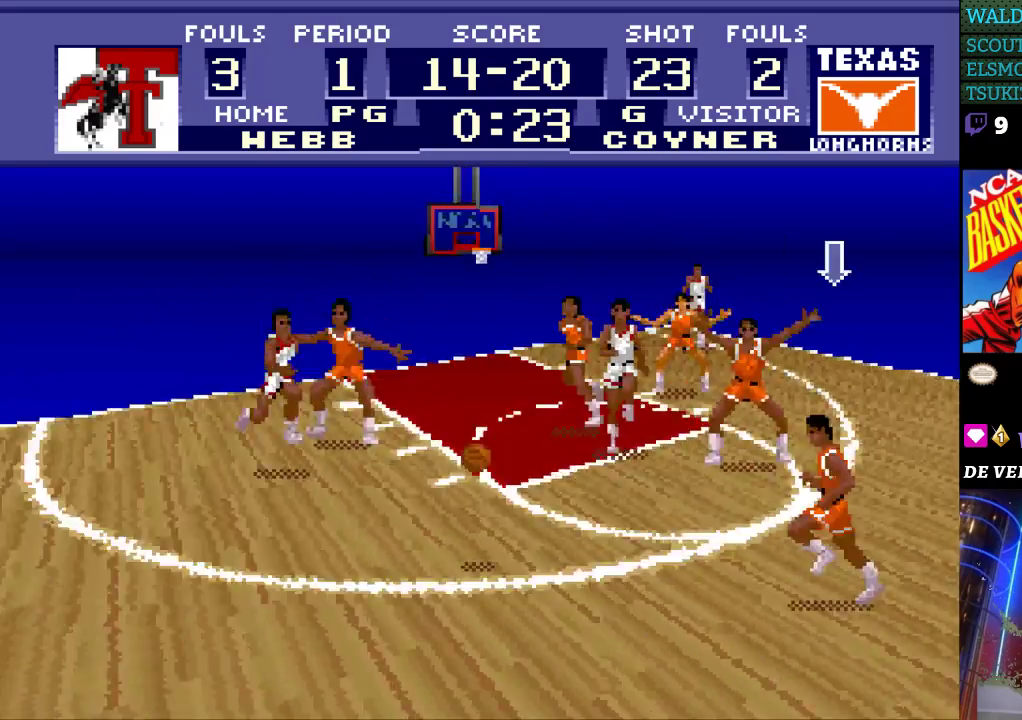
{"buttons": ["DPAD_LEFT"], "events": []}
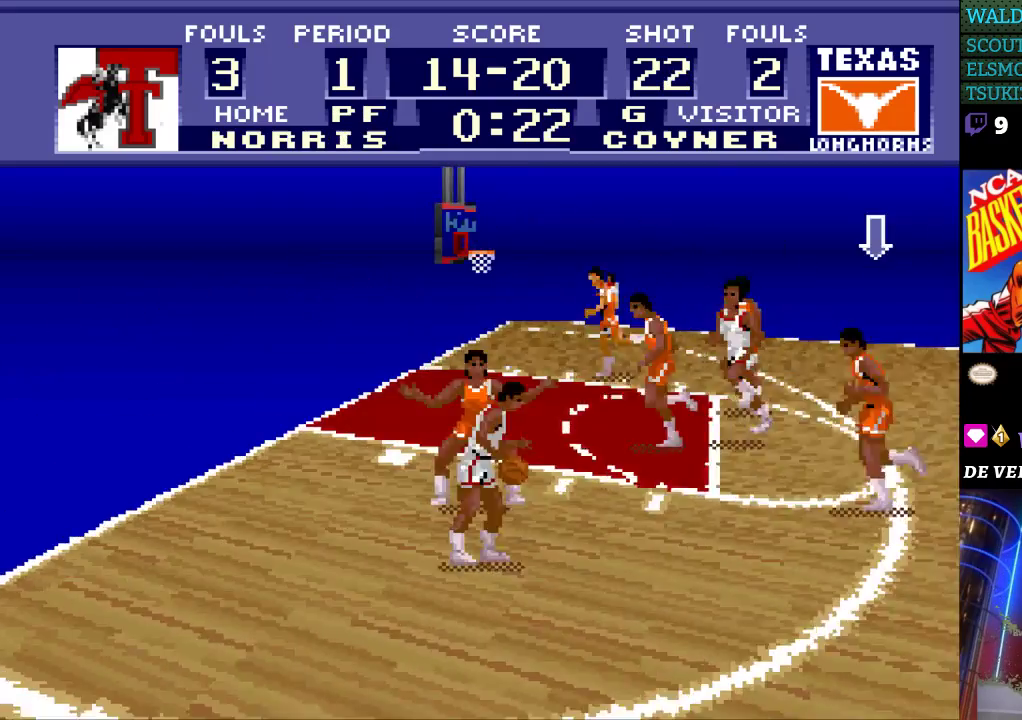
{"buttons": ["DPAD_LEFT"], "events": []}
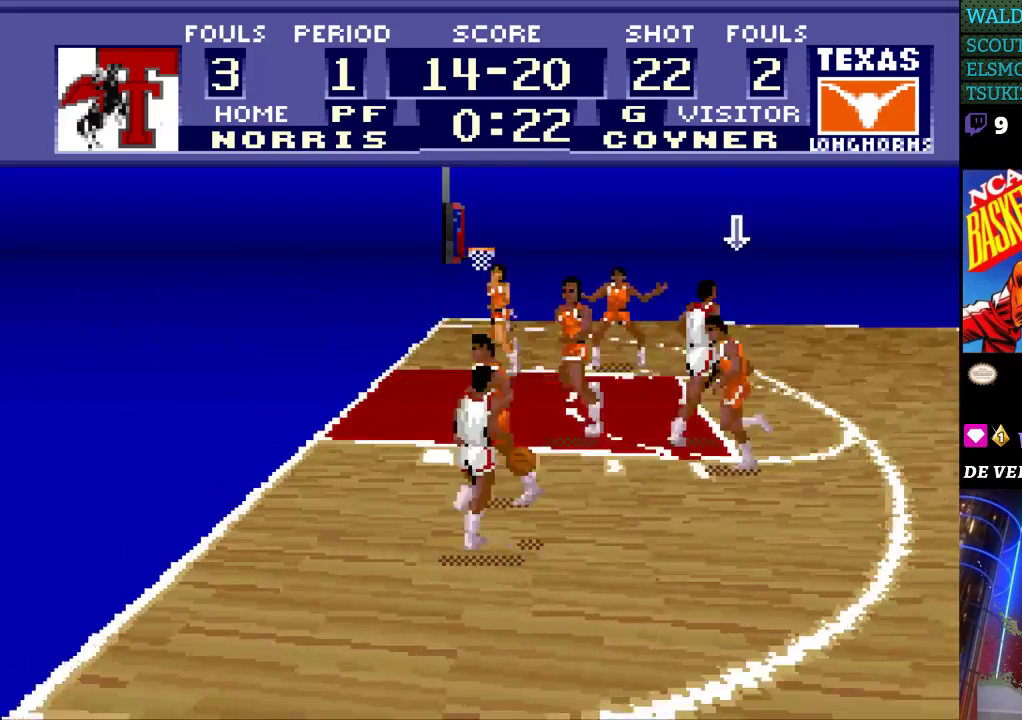
{"buttons": ["DPAD_DOWN", "DPAD_LEFT"], "events": [[267, "DPAD_DOWN", "down"]]}
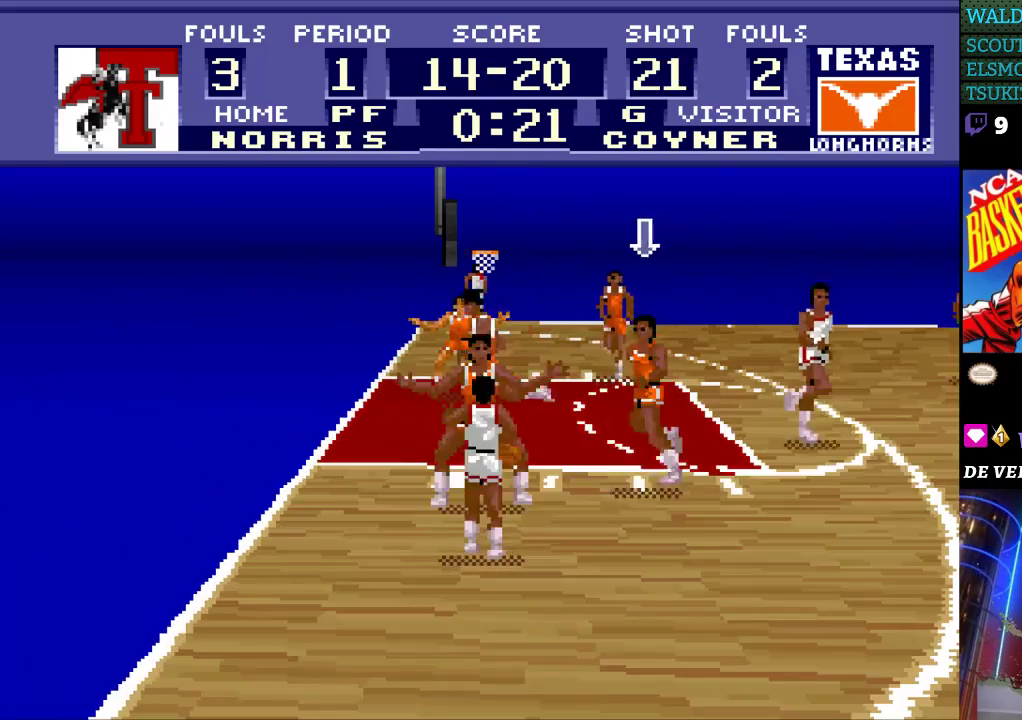
{"buttons": ["B", "DPAD_LEFT"], "events": [[133, "DPAD_DOWN", "up"], [167, "DPAD_DOWN", "down"], [333, "B", "down"], [500, "DPAD_DOWN", "up"]]}
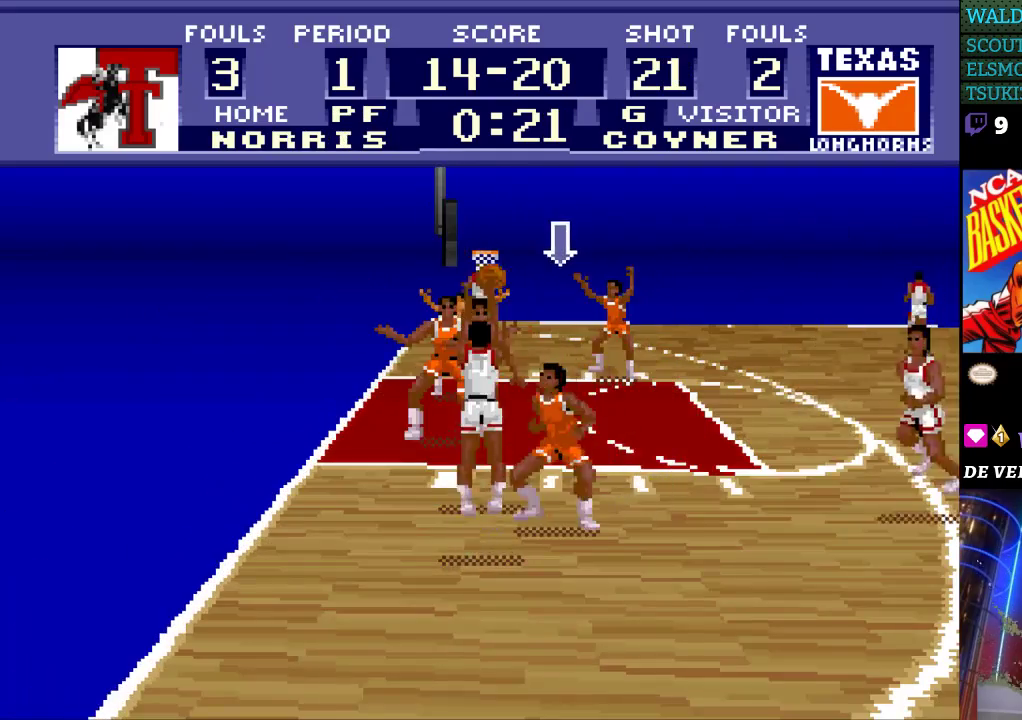
{"buttons": ["B"], "events": [[100, "DPAD_LEFT", "up"]]}
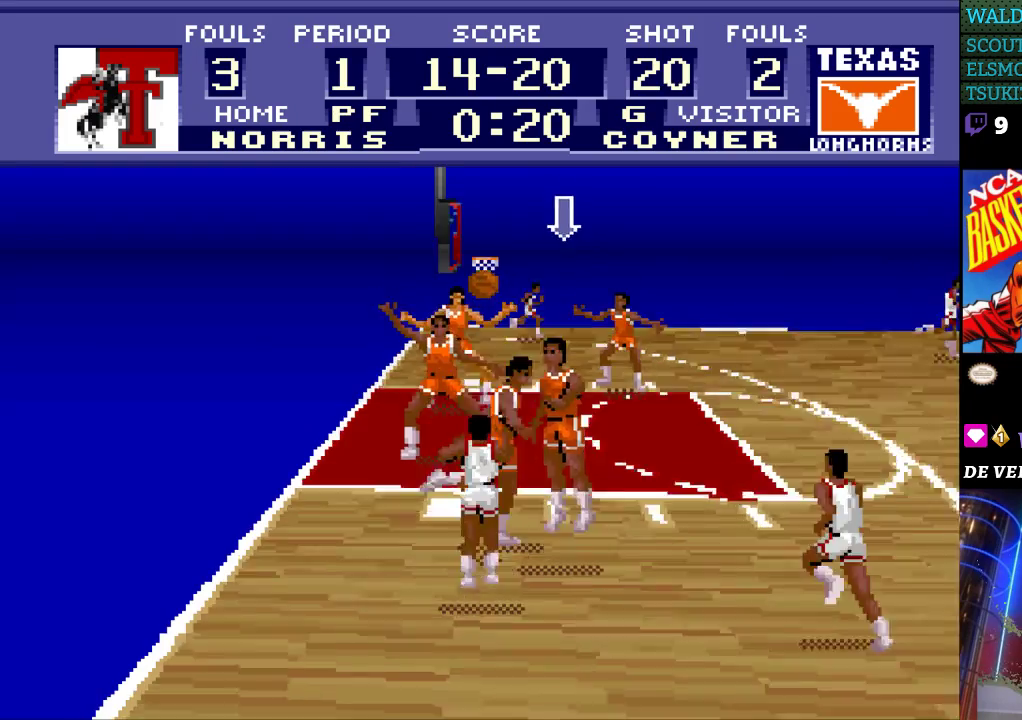
{"buttons": ["DPAD_UP", "DPAD_LEFT"], "events": [[133, "B", "up"], [367, "DPAD_UP", "down"], [500, "DPAD_LEFT", "down"]]}
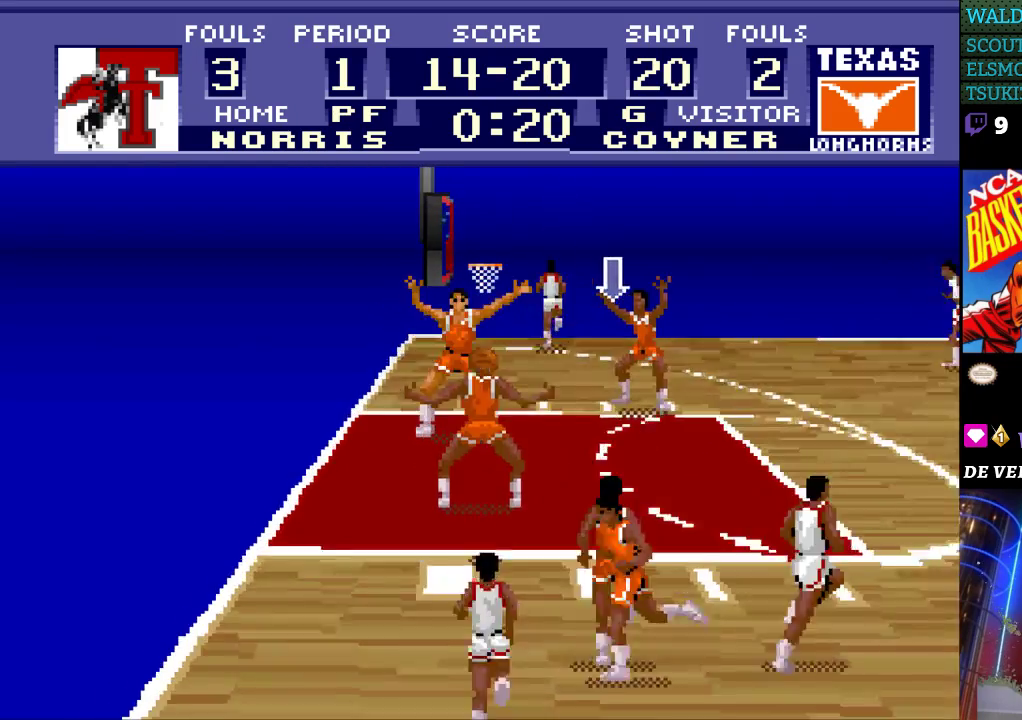
{"buttons": ["DPAD_RIGHT"], "events": [[33, "DPAD_UP", "up"], [133, "DPAD_DOWN", "down"], [167, "DPAD_LEFT", "up"], [200, "DPAD_DOWN", "up"], [200, "DPAD_RIGHT", "down"]]}
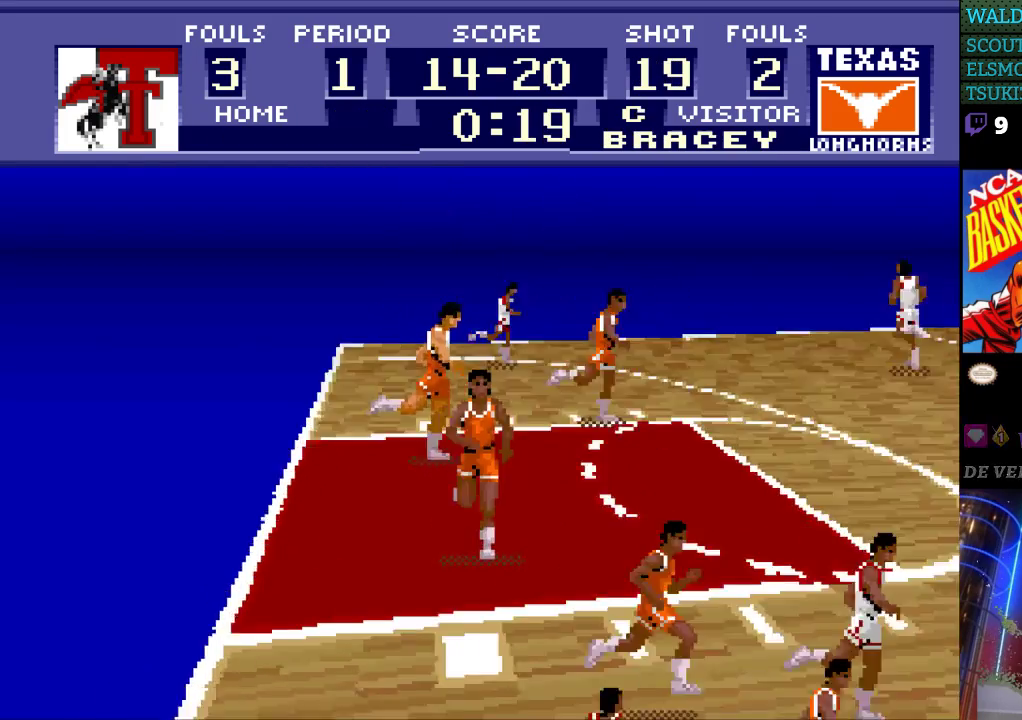
{"buttons": ["DPAD_UP"], "events": [[300, "DPAD_UP", "down"], [500, "DPAD_RIGHT", "up"]]}
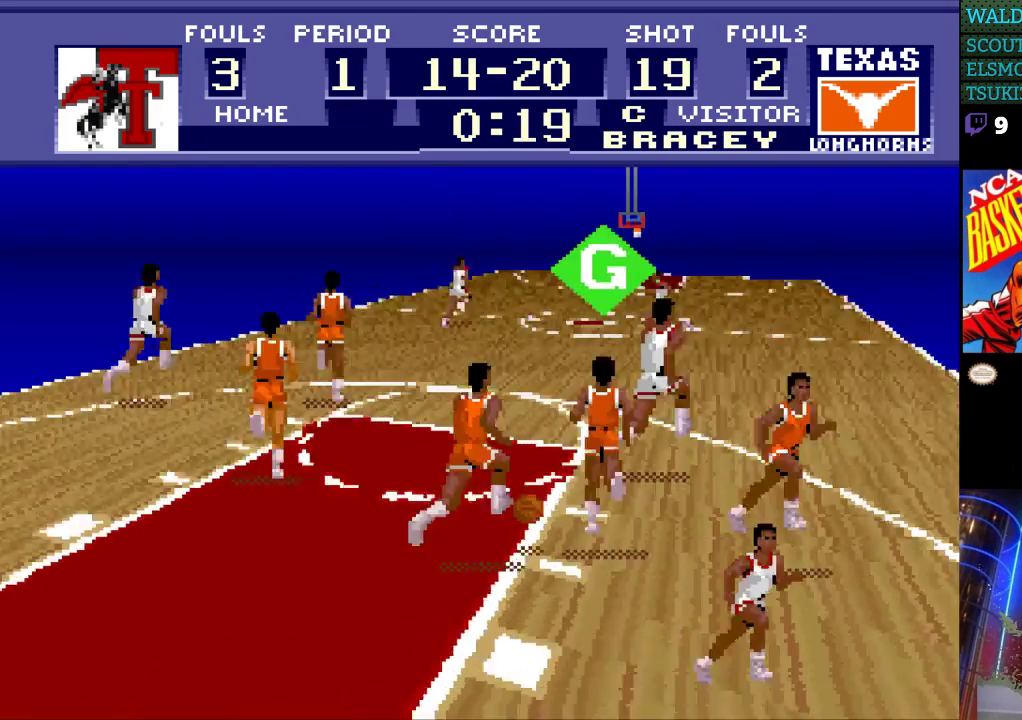
{"buttons": ["DPAD_UP"], "events": []}
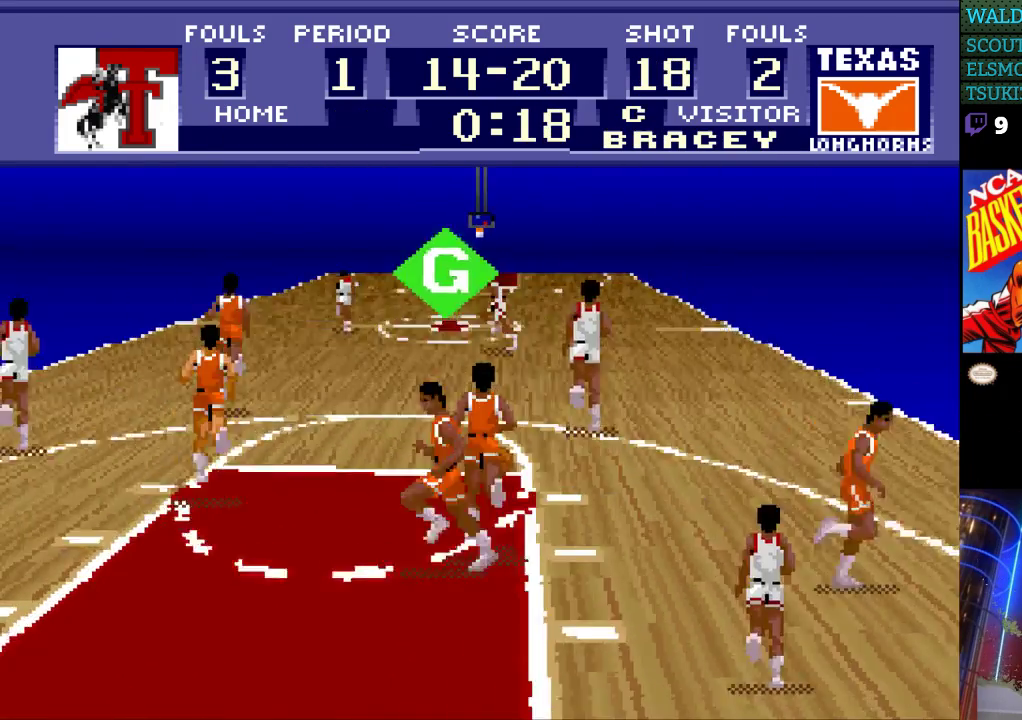
{"buttons": ["DPAD_UP", "DPAD_LEFT"], "events": [[33, "DPAD_LEFT", "down"]]}
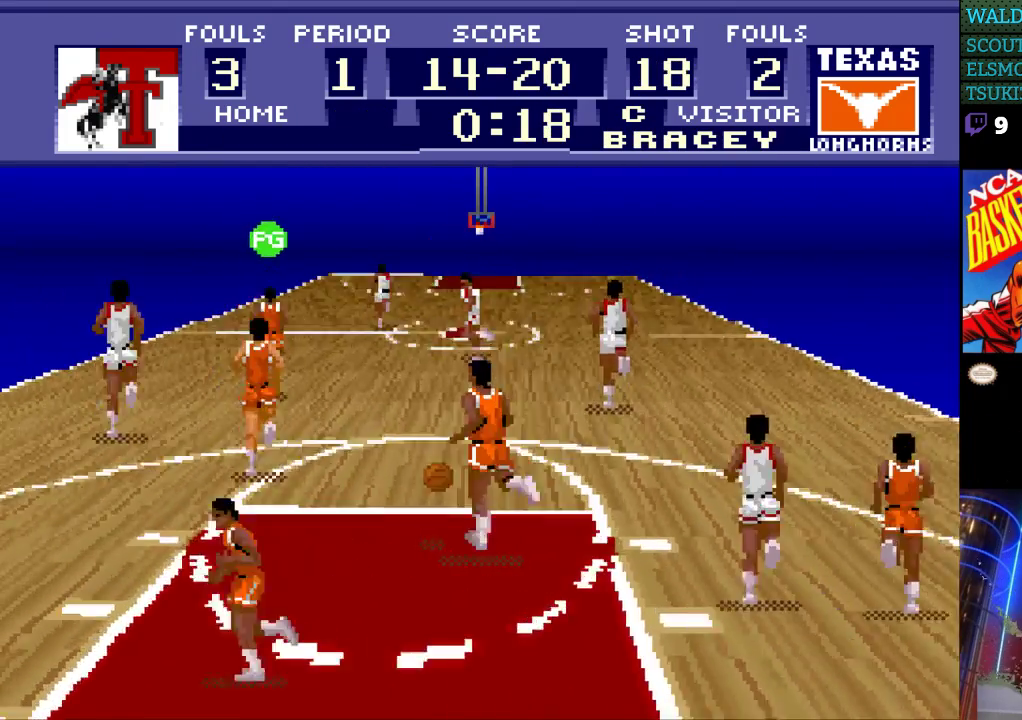
{"buttons": ["DPAD_UP"], "events": [[267, "DPAD_LEFT", "up"]]}
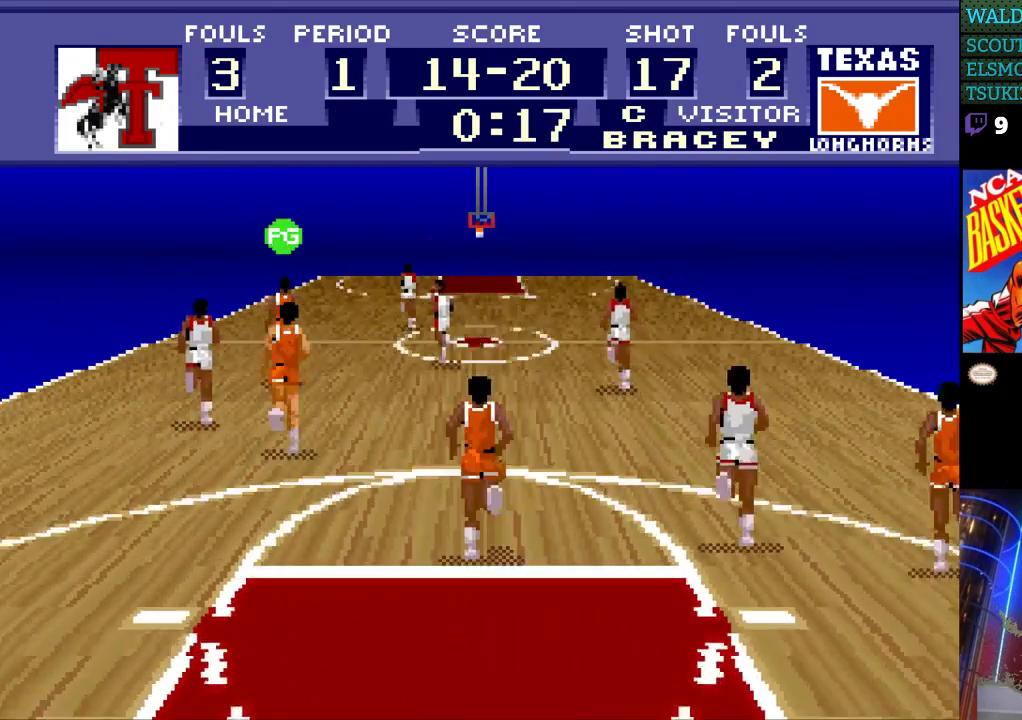
{"buttons": ["DPAD_UP", "DPAD_LEFT"], "events": [[367, "DPAD_LEFT", "down"]]}
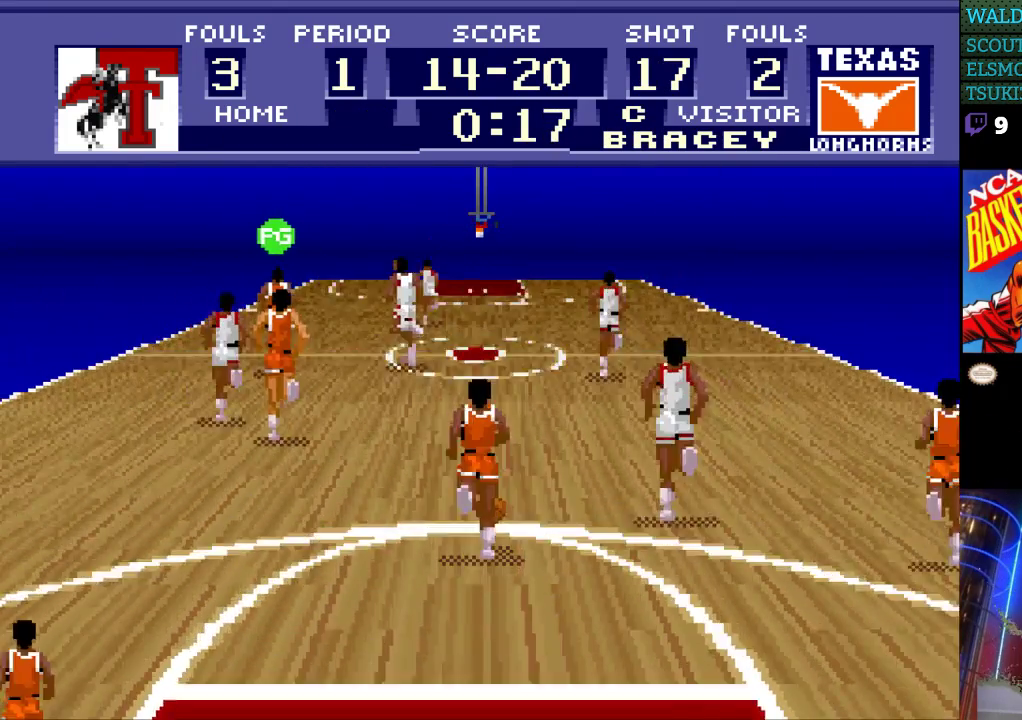
{"buttons": ["DPAD_LEFT"], "events": [[67, "A", "down"], [167, "A", "up"], [300, "DPAD_UP", "up"]]}
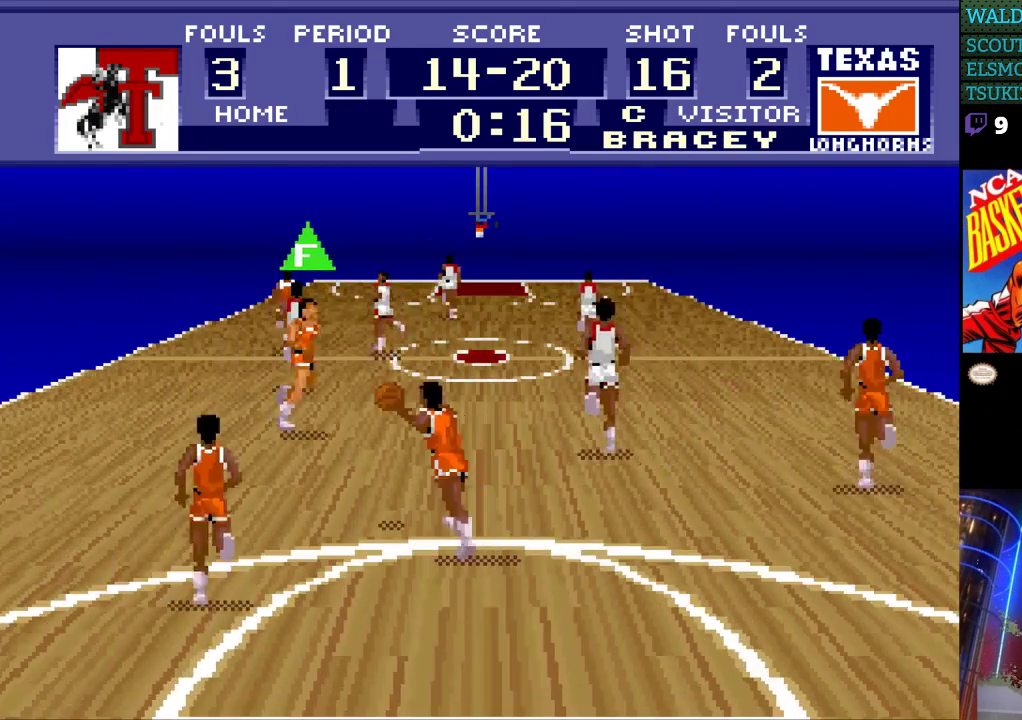
{"buttons": ["DPAD_LEFT"], "events": [[33, "DPAD_LEFT", "up"], [367, "DPAD_LEFT", "down"]]}